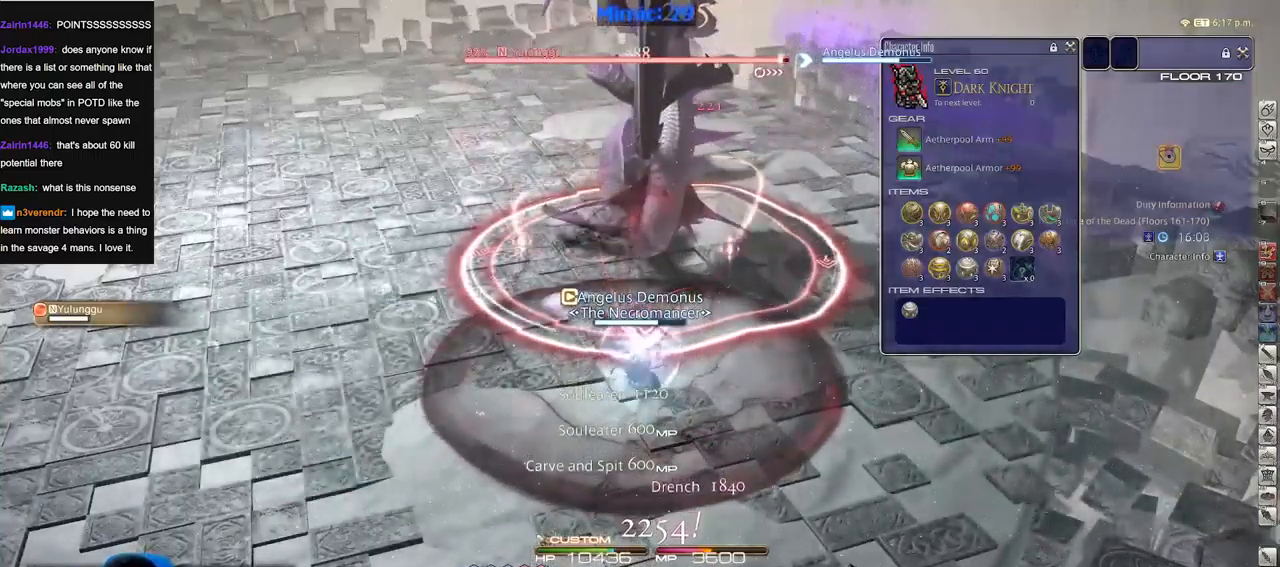
Gameplay with keyboard; each line is a JSON object with the keys held at the frame after it. "events" lists presses ("down") and releases ("up") of "a", "alt_l", "alt_r", "b", "c", "caps_lock", "ctrl_l", "ctrl_r", "d", "down", "e", "escape", "f", "f1", "f10", "f11", "f12", "f2", "f3", "f4", "f5", "f6", "f7", "f8", "f9", "g", "h", "i", "j", "k", "l", "left", "m", "n", "o", "p", "q", "r", "right", "s", "shift", "space", "super", "t", "tab", "u", "up", "v", "w", "x", "y" and "z" between this image and that frame as [ms after this image, input, new state], when the widget could be followed in between. No other keys are recorded. Mouse input is not recorded.
{"keys": [], "events": []}
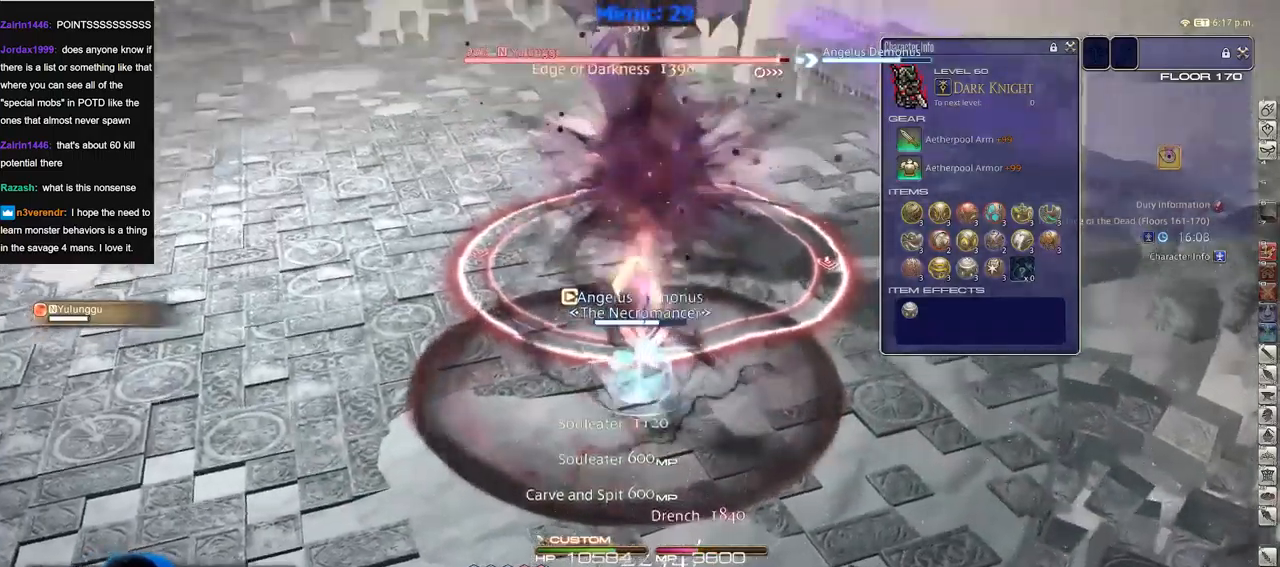
{"keys": ["s"], "events": [[17, "s", "down"]]}
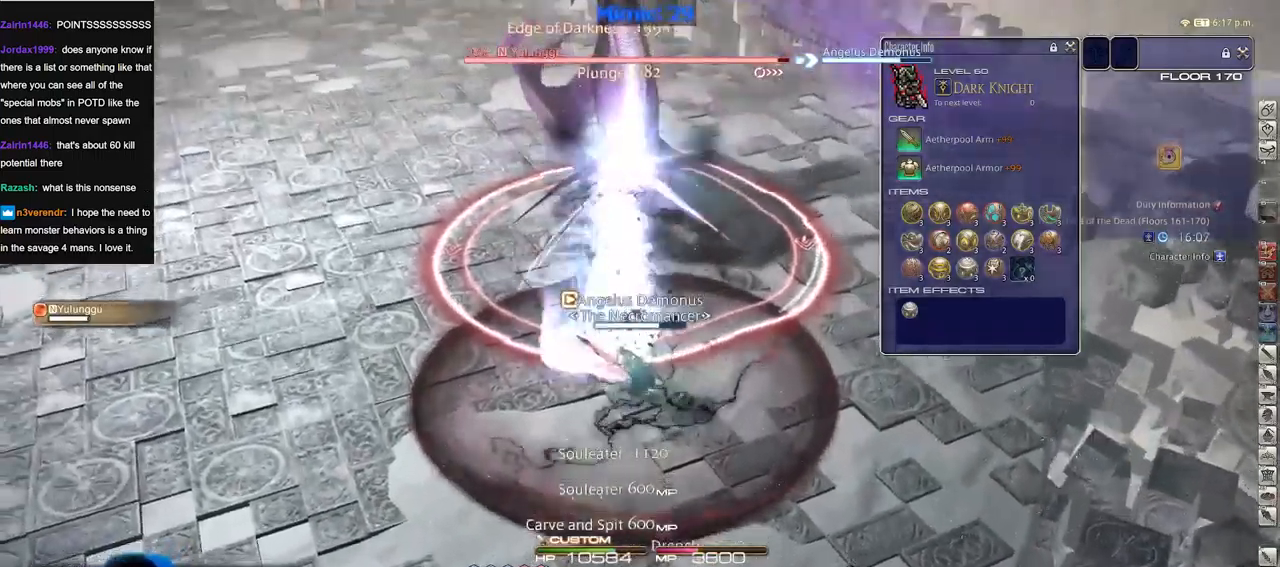
{"keys": [], "events": [[233, "s", "up"]]}
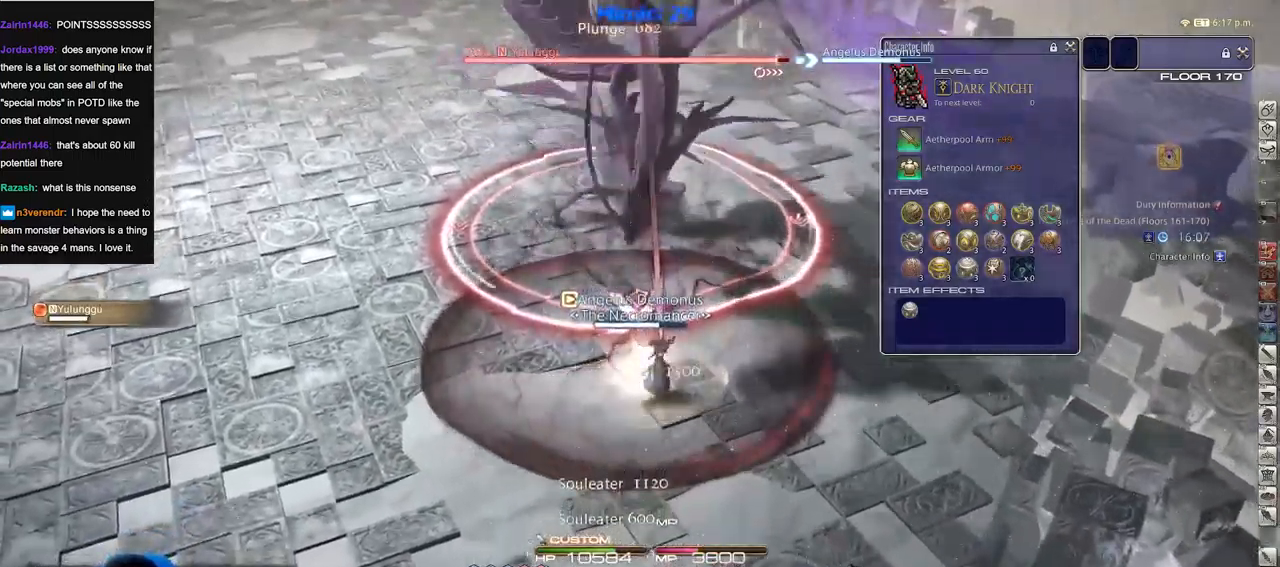
{"keys": [], "events": []}
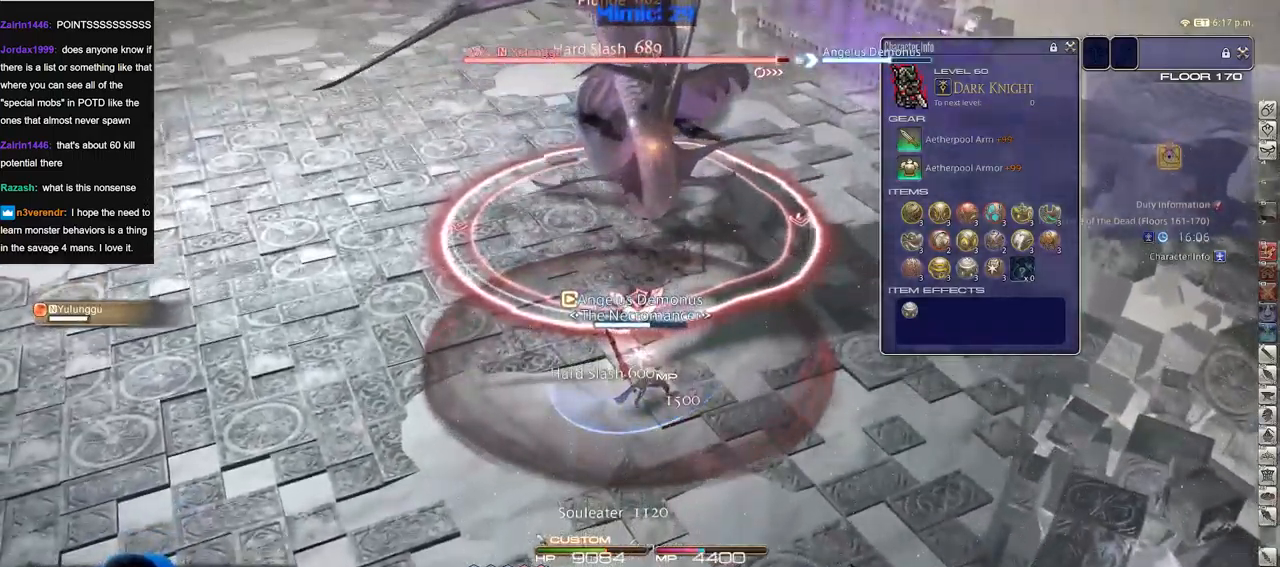
{"keys": ["w"], "events": [[17, "w", "down"], [117, "d", "down"], [117, "p", "down"], [217, "p", "up"], [217, "space", "down"], [267, "p", "down"], [300, "space", "up"], [350, "d", "up"], [400, "p", "up"]]}
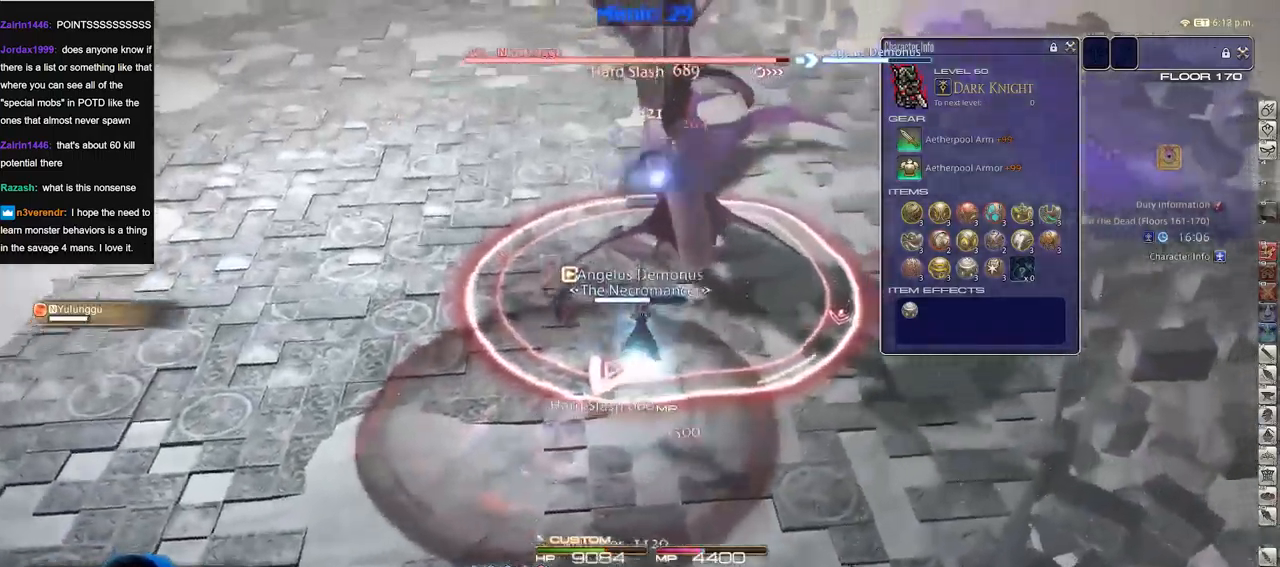
{"keys": ["d", "w"], "events": [[417, "p", "down"], [468, "d", "down"], [468, "p", "up"]]}
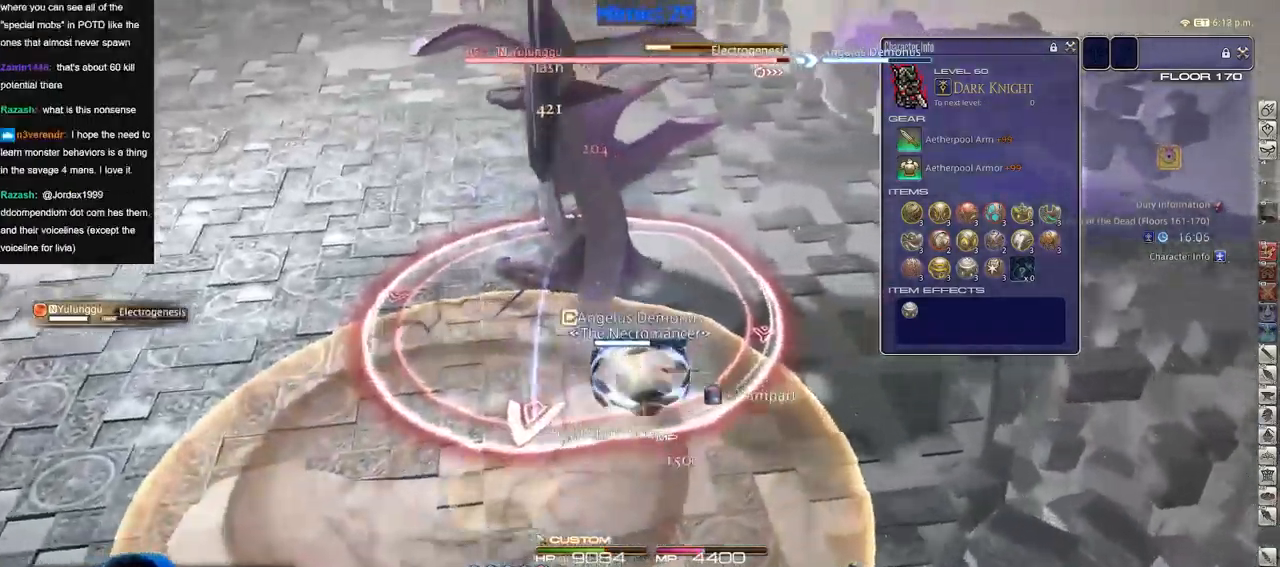
{"keys": ["d", "p", "w"], "events": [[17, "space", "down"], [50, "p", "down"], [50, "space", "up"], [150, "p", "up"], [200, "p", "down"], [284, "p", "up"], [384, "p", "down"], [434, "p", "up"], [500, "p", "down"]]}
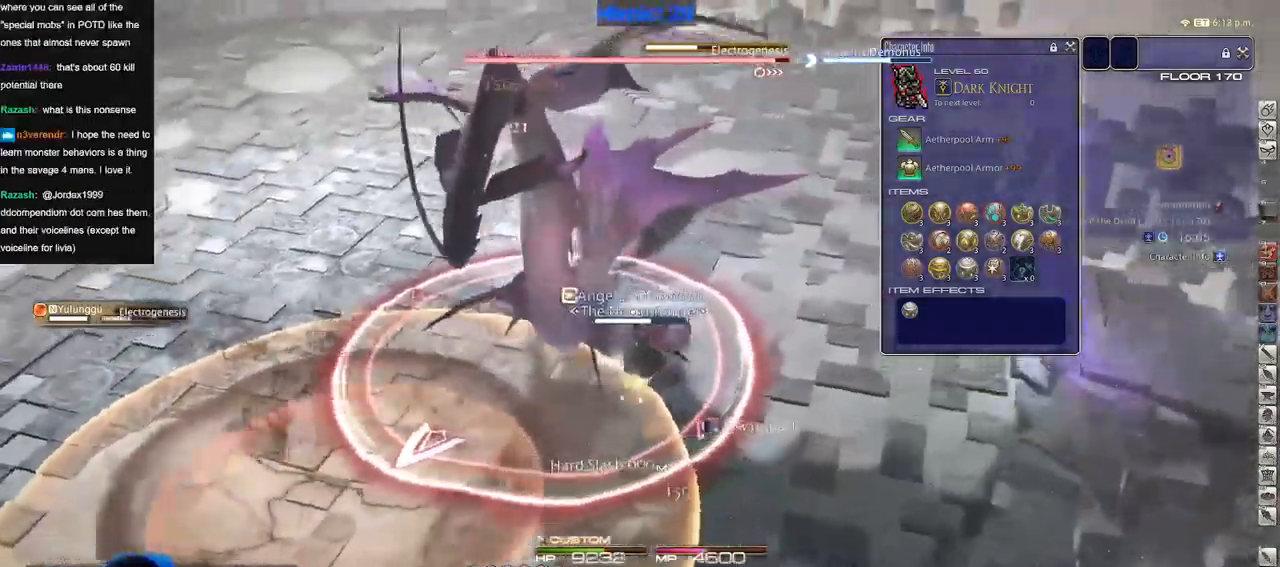
{"keys": ["alt_r", "w"], "events": [[101, "p", "up"], [151, "p", "down"], [251, "p", "up"], [284, "space", "down"], [434, "d", "up"], [434, "space", "up"], [484, "alt_r", "down"]]}
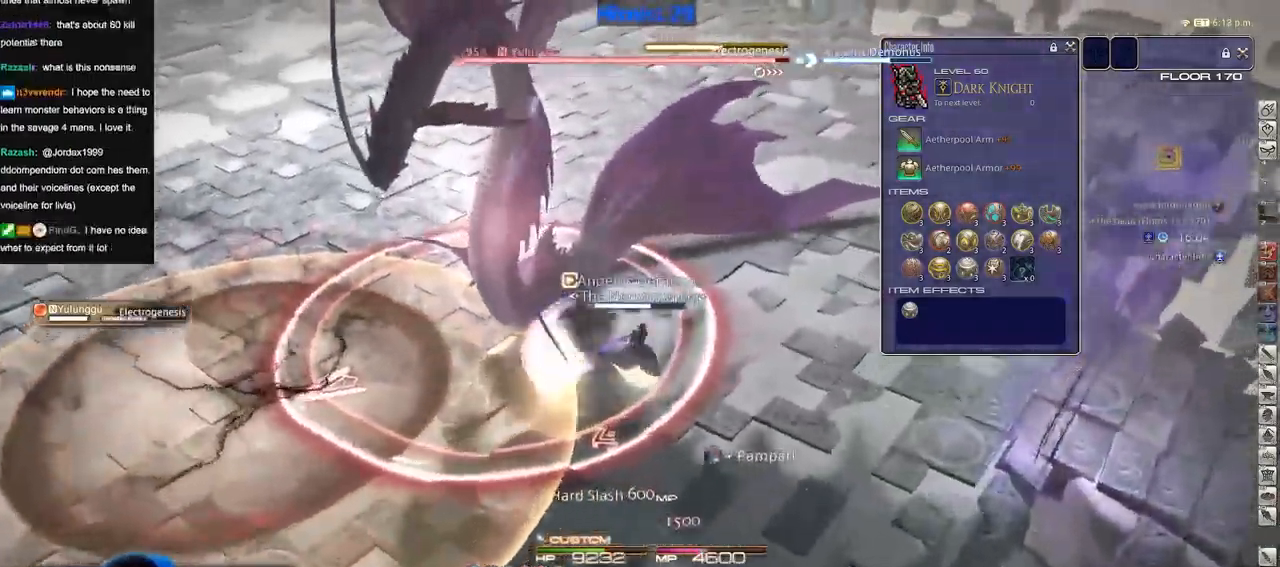
{"keys": ["d", "p", "w"], "events": [[117, "alt_r", "up"], [217, "p", "down"], [267, "p", "up"], [351, "p", "down"], [484, "d", "down"]]}
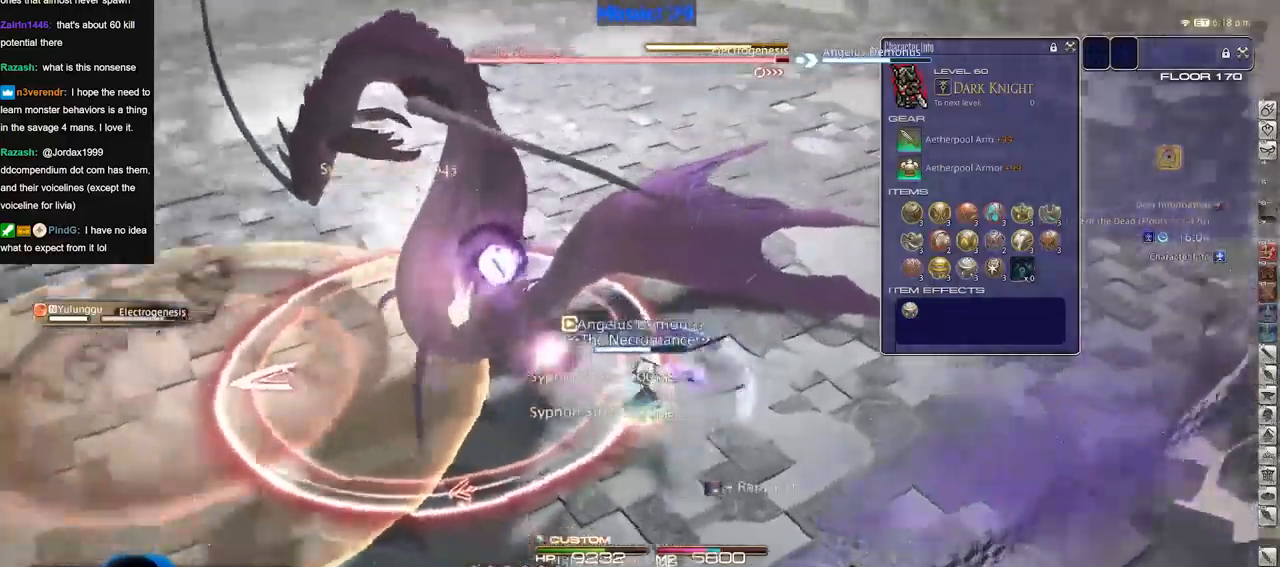
{"keys": [], "events": [[83, "p", "up"], [133, "p", "down"], [267, "p", "up"], [317, "d", "up"], [317, "p", "down"], [367, "a", "down"], [367, "w", "up"], [417, "a", "up"], [417, "p", "up"]]}
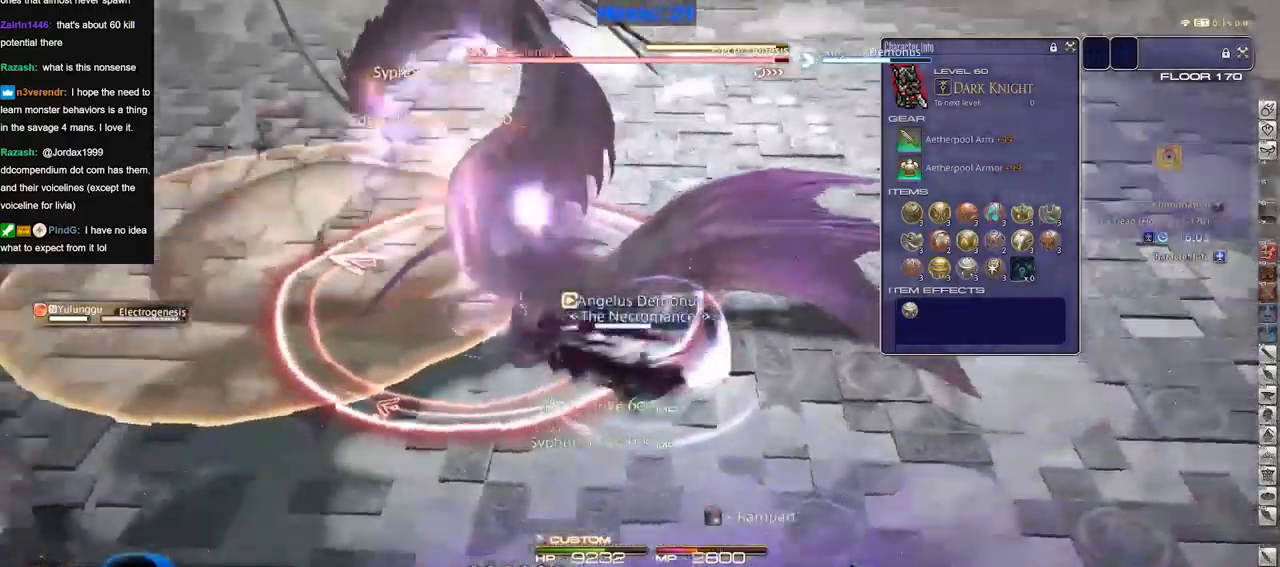
{"keys": [], "events": [[17, "p", "down"], [50, "w", "down"], [100, "p", "up"], [150, "w", "up"], [200, "p", "down"], [250, "a", "down"], [250, "w", "down"], [284, "p", "up"], [334, "a", "up"], [384, "w", "up"]]}
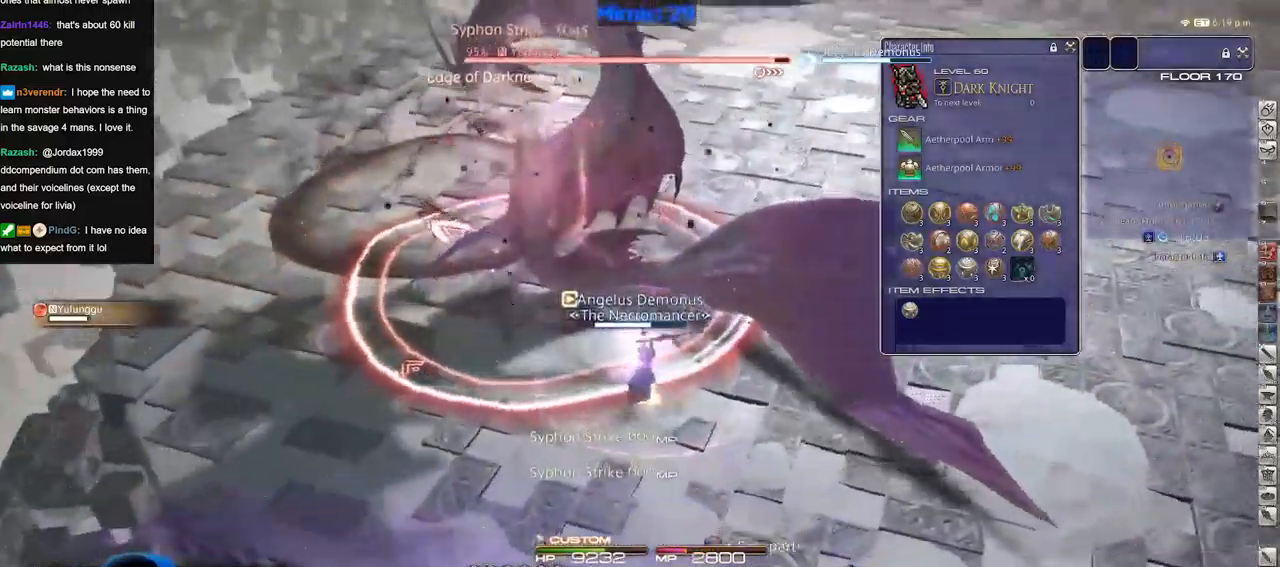
{"keys": ["a", "w"], "events": [[116, "a", "down"], [116, "w", "down"]]}
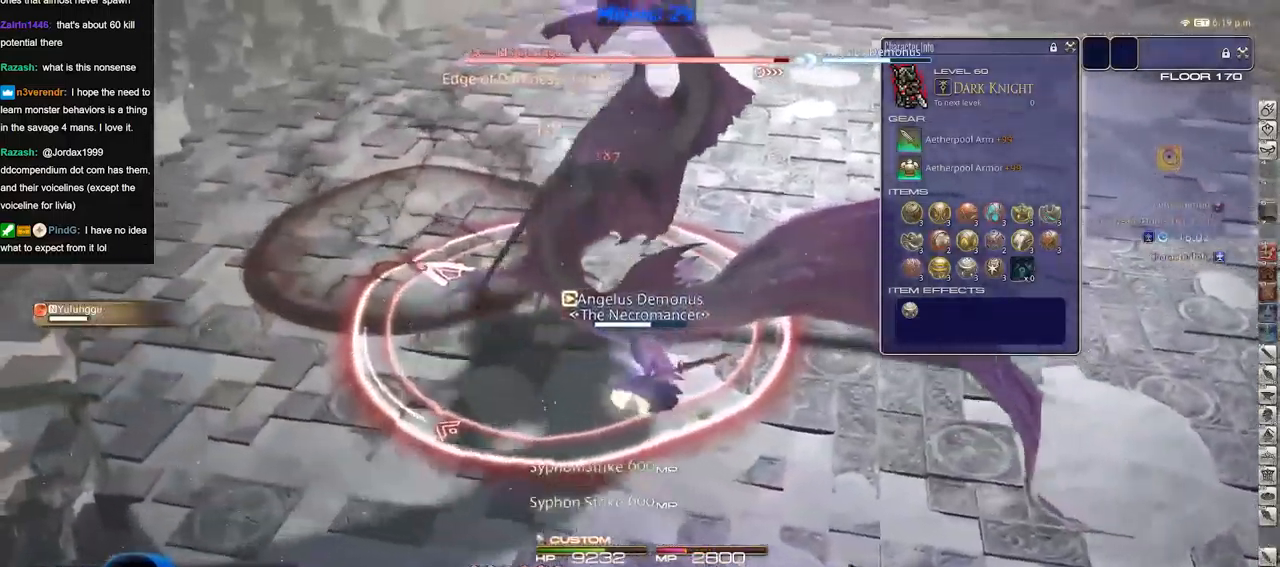
{"keys": ["a", "w"], "events": [[84, "space", "down"], [184, "space", "up"]]}
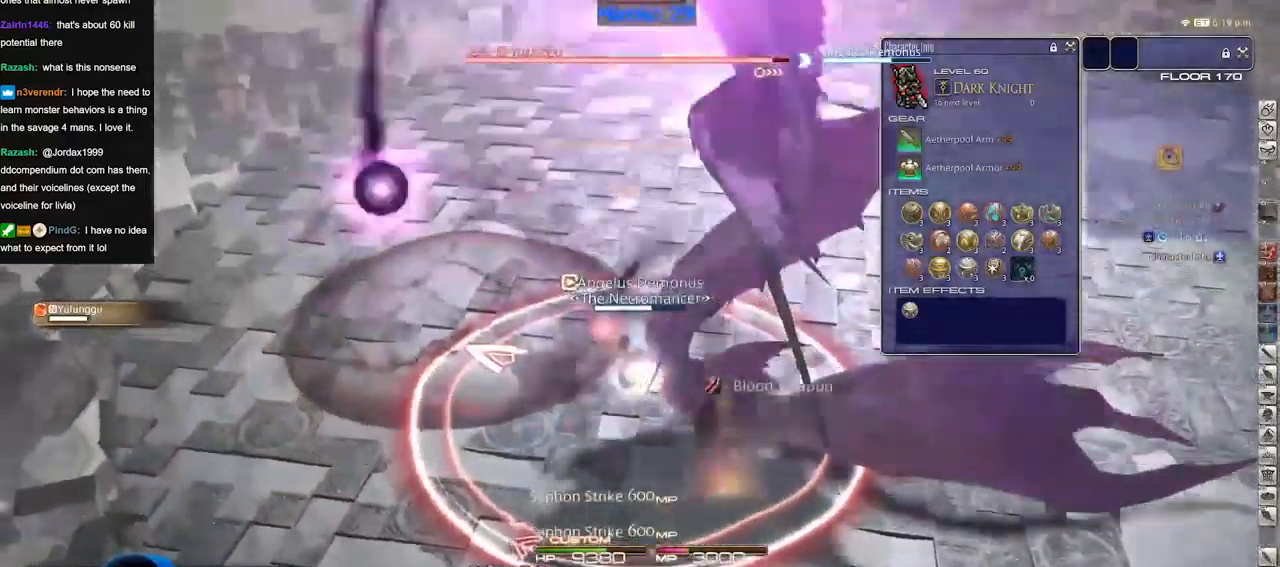
{"keys": ["a", "w"], "events": [[383, "space", "down"], [483, "space", "up"]]}
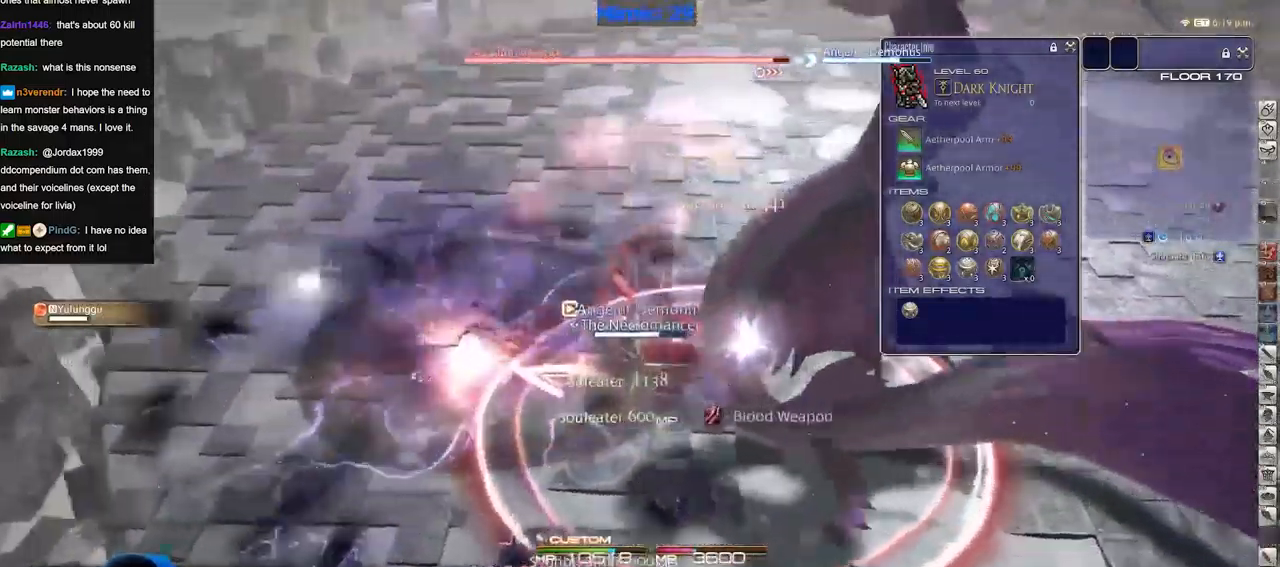
{"keys": ["a", "w"], "events": []}
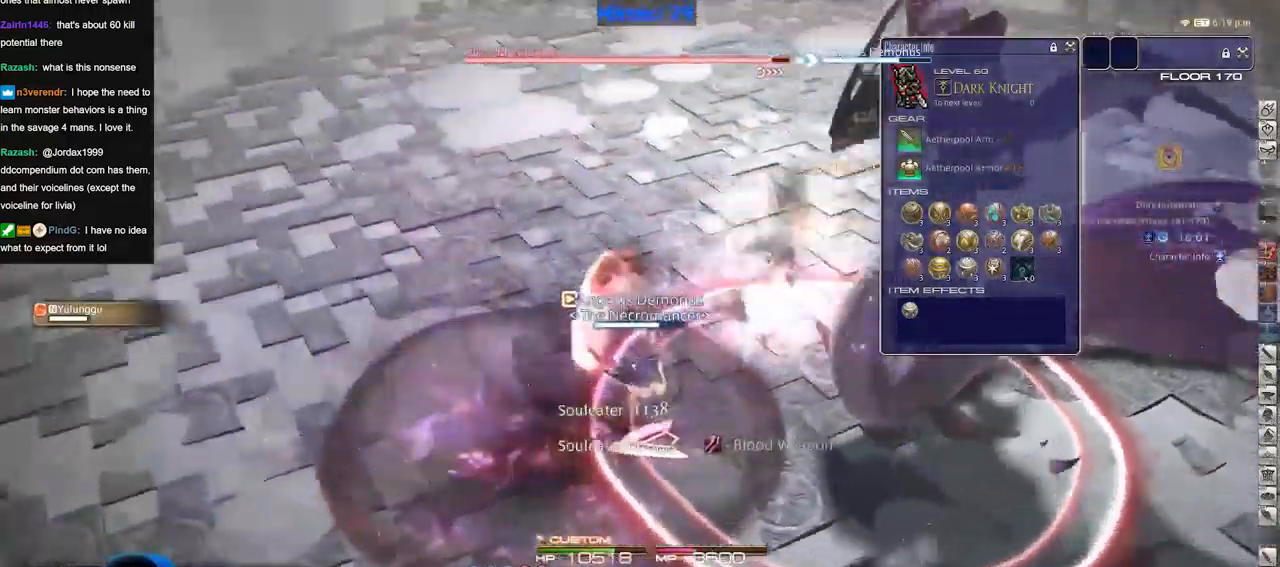
{"keys": [], "events": [[83, "w", "up"], [367, "s", "down"], [467, "a", "up"], [467, "s", "up"]]}
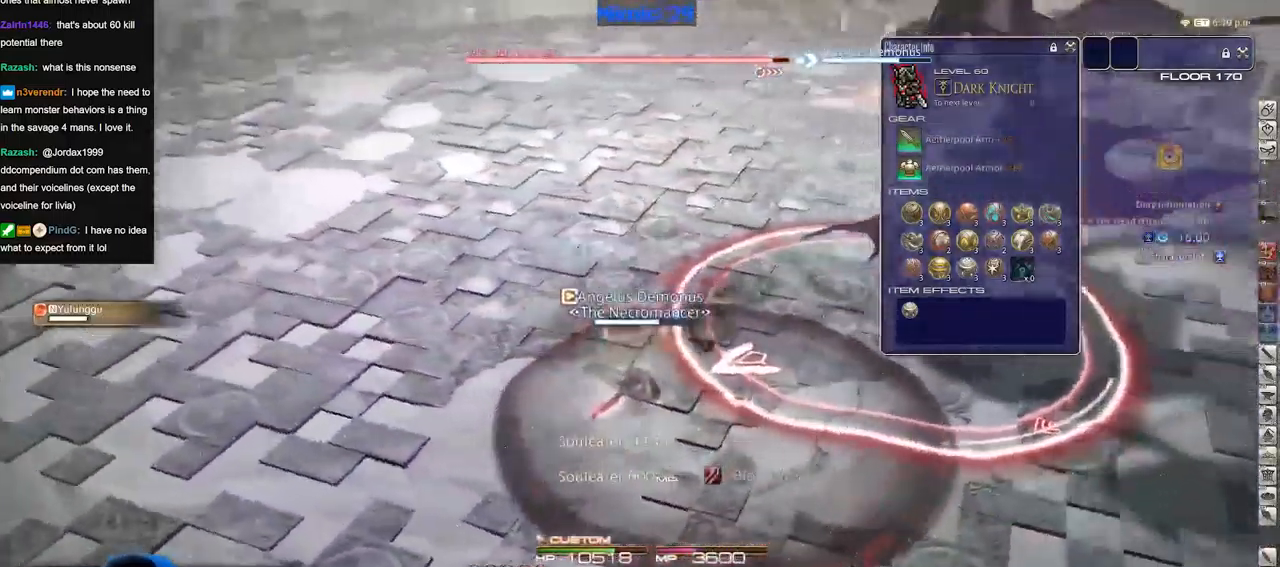
{"keys": [], "events": []}
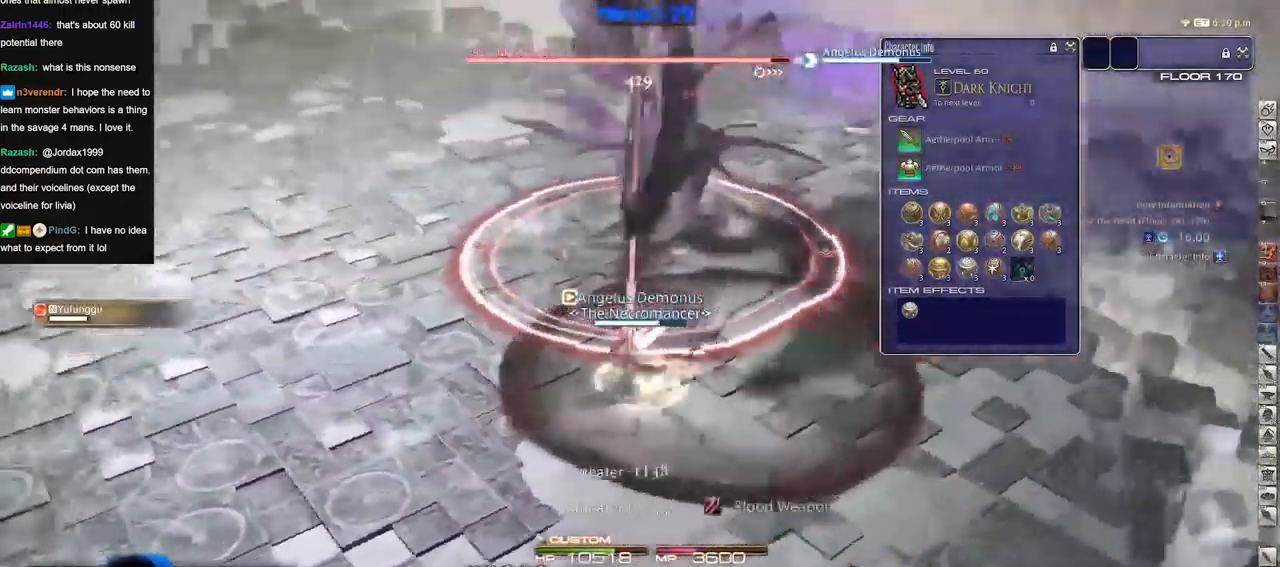
{"keys": ["p"], "events": [[500, "p", "down"]]}
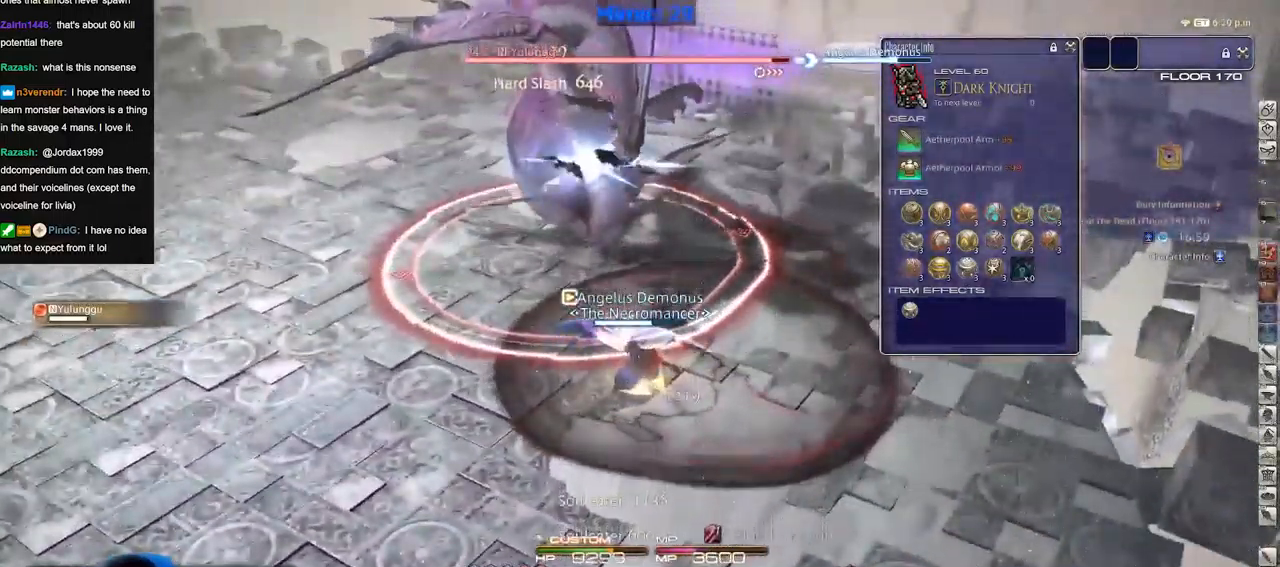
{"keys": [], "events": [[84, "p", "up"], [317, "p", "down"], [418, "p", "up"]]}
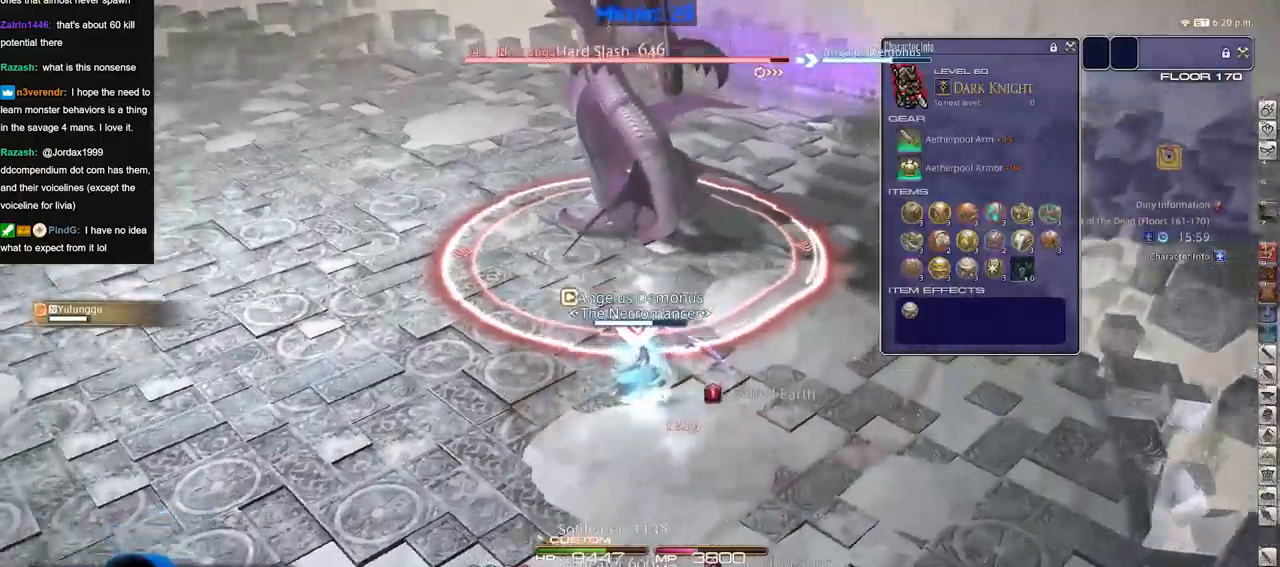
{"keys": [], "events": [[217, "w", "down"], [267, "w", "up"], [351, "w", "down"], [451, "w", "up"]]}
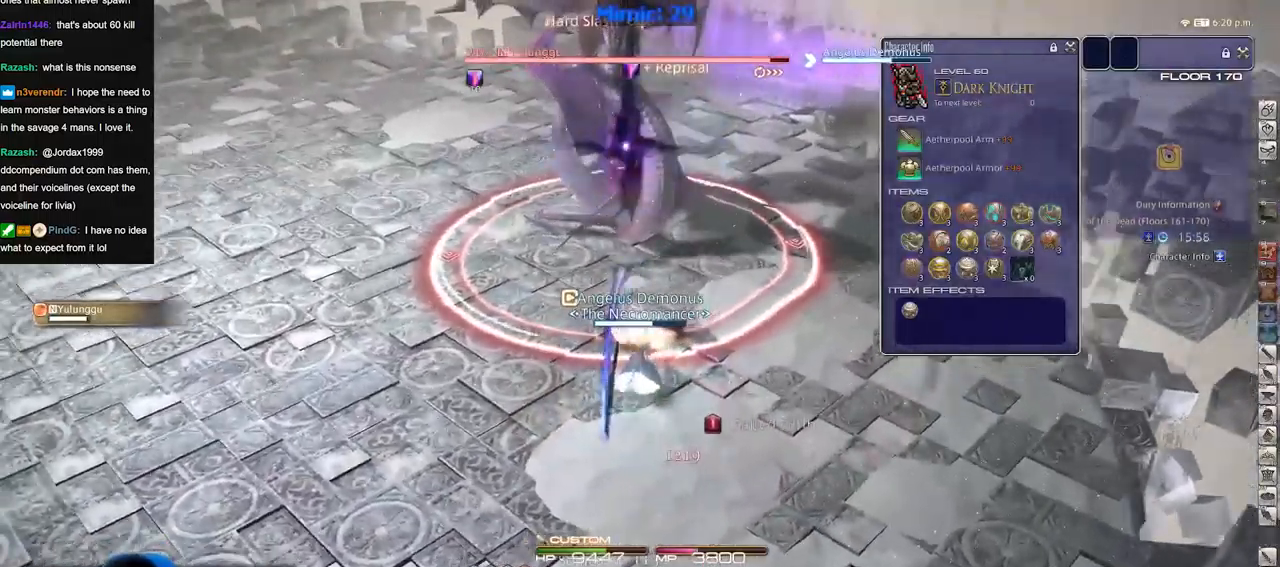
{"keys": [], "events": [[233, "p", "down"], [283, "p", "up"]]}
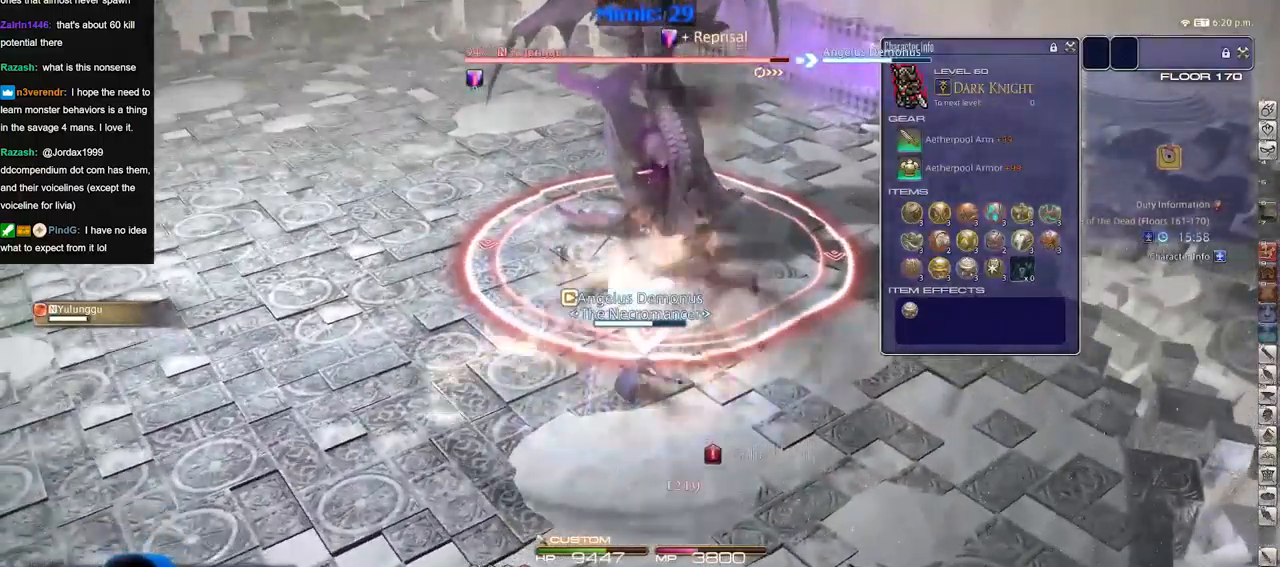
{"keys": [], "events": [[434, "p", "down"], [467, "p", "up"]]}
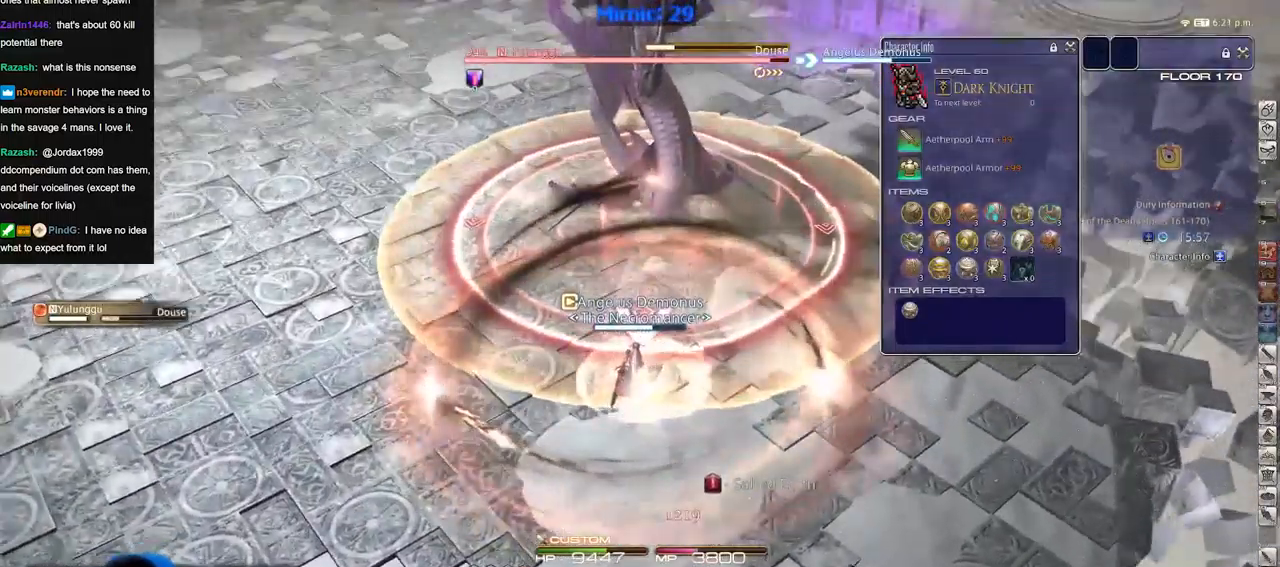
{"keys": [], "events": [[66, "p", "down"], [167, "p", "up"], [217, "p", "down"], [300, "alt_r", "down"], [300, "p", "up"], [450, "alt_r", "up"]]}
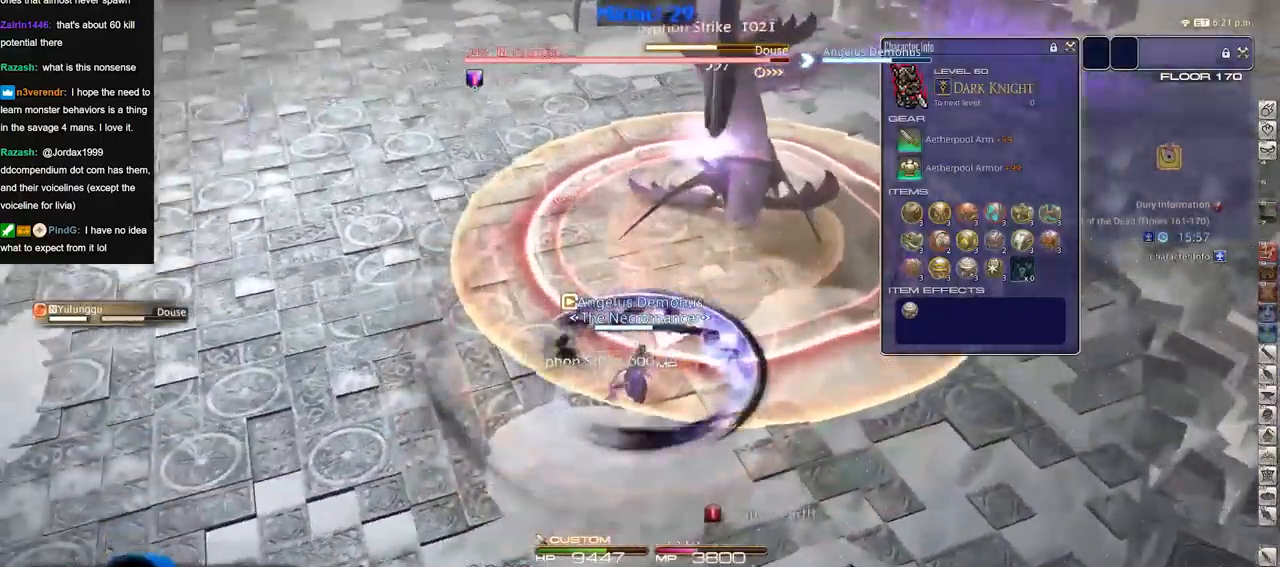
{"keys": ["p"], "events": [[34, "p", "down"], [84, "p", "up"], [84, "s", "down"], [134, "p", "down"], [184, "a", "down"], [234, "p", "up"], [317, "p", "down"], [417, "a", "up"], [417, "p", "up"], [417, "s", "up"], [467, "p", "down"]]}
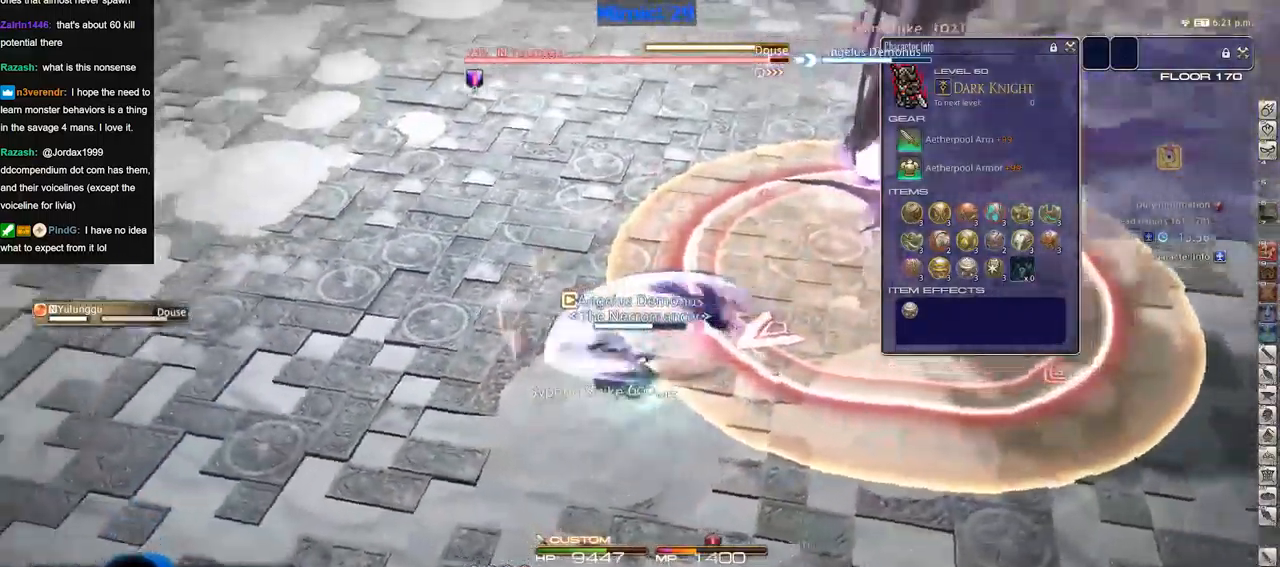
{"keys": [], "events": [[50, "p", "up"]]}
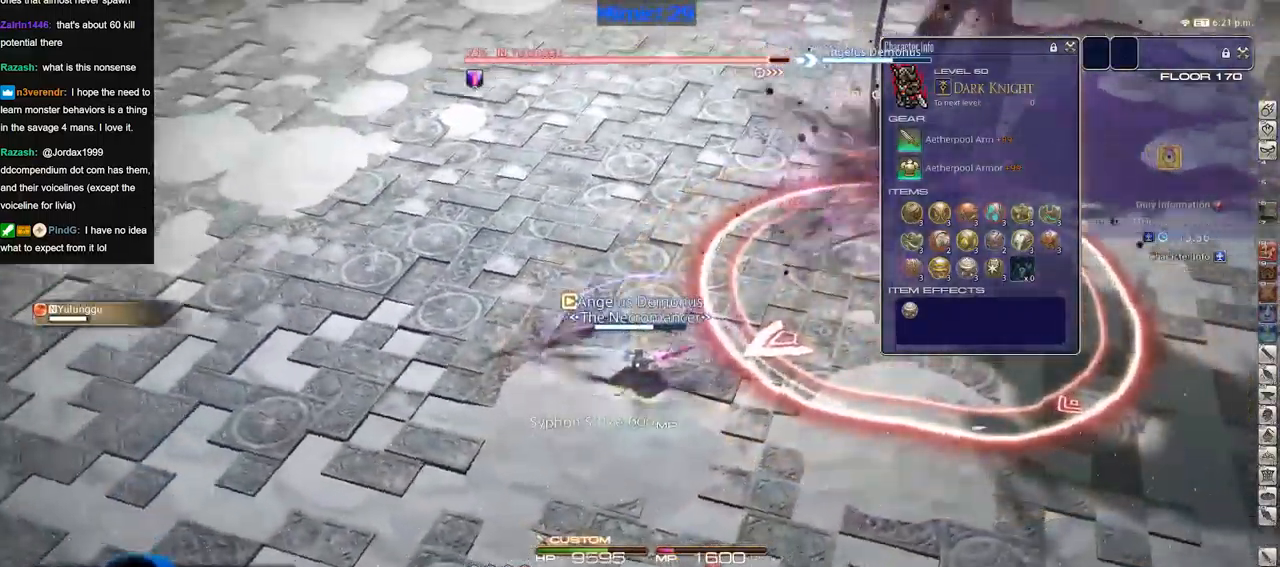
{"keys": [], "events": []}
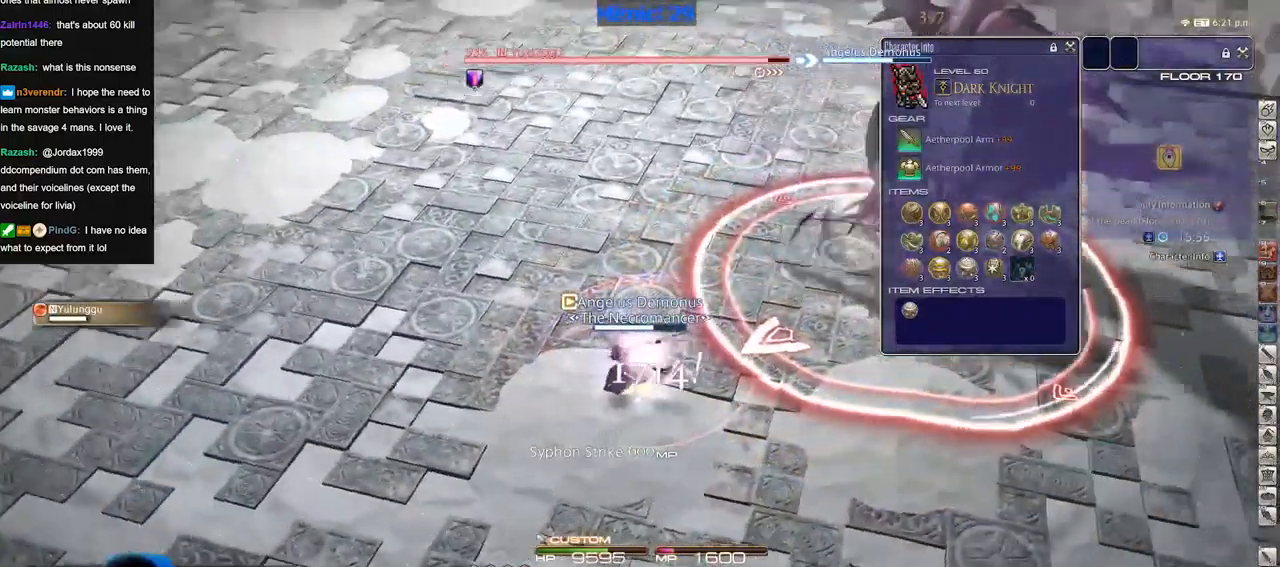
{"keys": ["a", "s"], "events": [[33, "a", "down"], [417, "s", "down"]]}